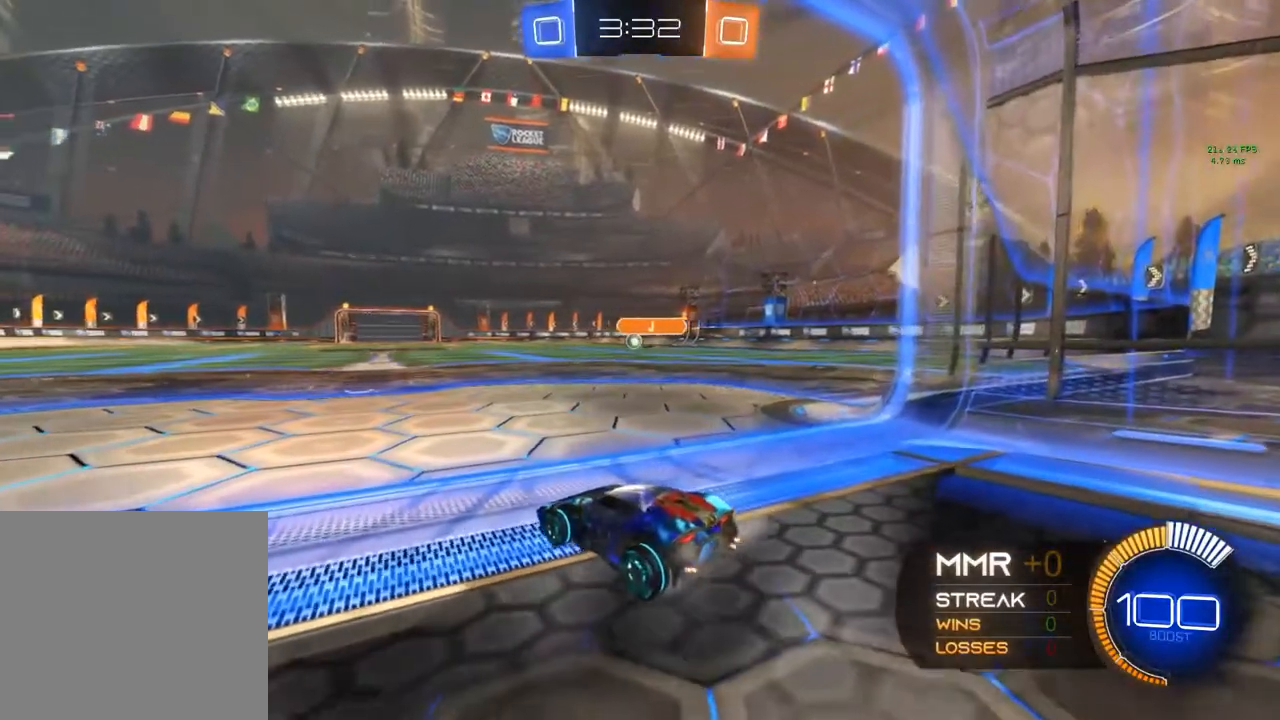
Gameplay with a controller (Xbox layout); each line is a JSON object with the inputs held at the frame after it. "events" lists button and stick changes between this image and that frame as [ms after this image, input, new state], when the widget could be followed in between. Not read: R3.
{"buttons": ["A"], "left_stick": "down-left", "right_stick": "center", "events": [[483, "A", "down"], [500, "left_stick", "down-left"]]}
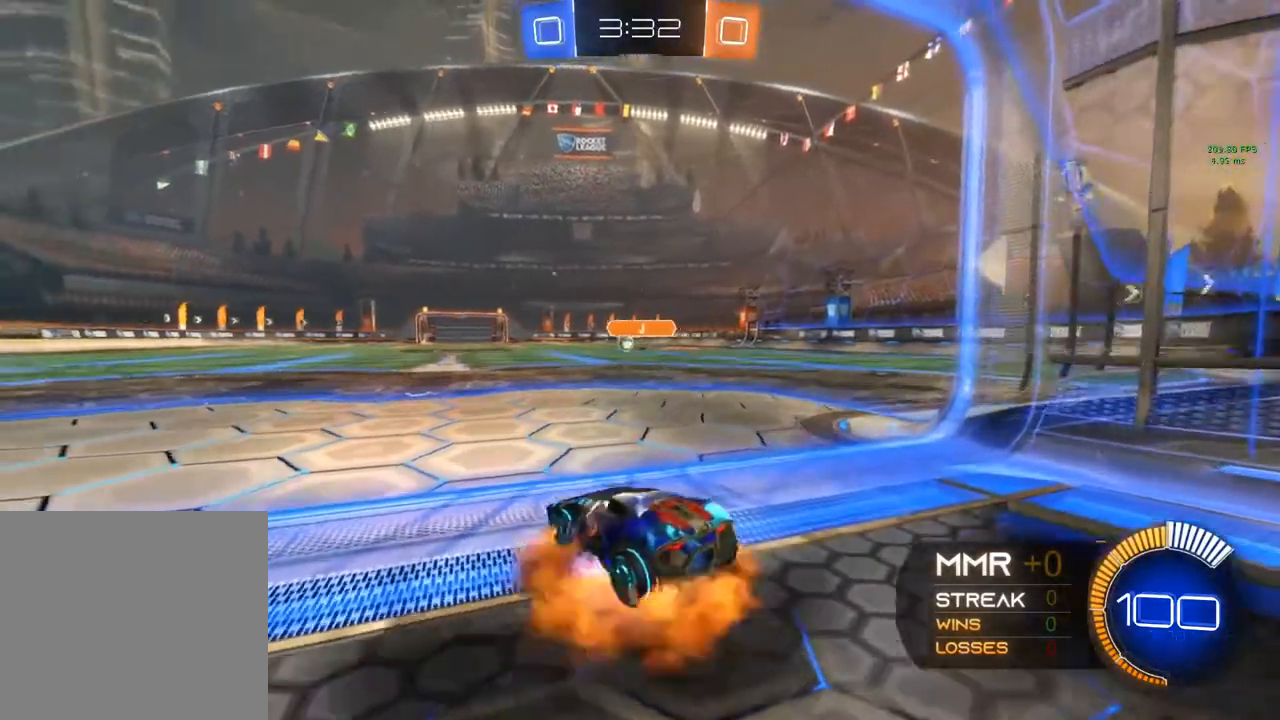
{"buttons": ["A", "R1"], "left_stick": "down-left", "right_stick": "center", "events": [[283, "R1", "down"]]}
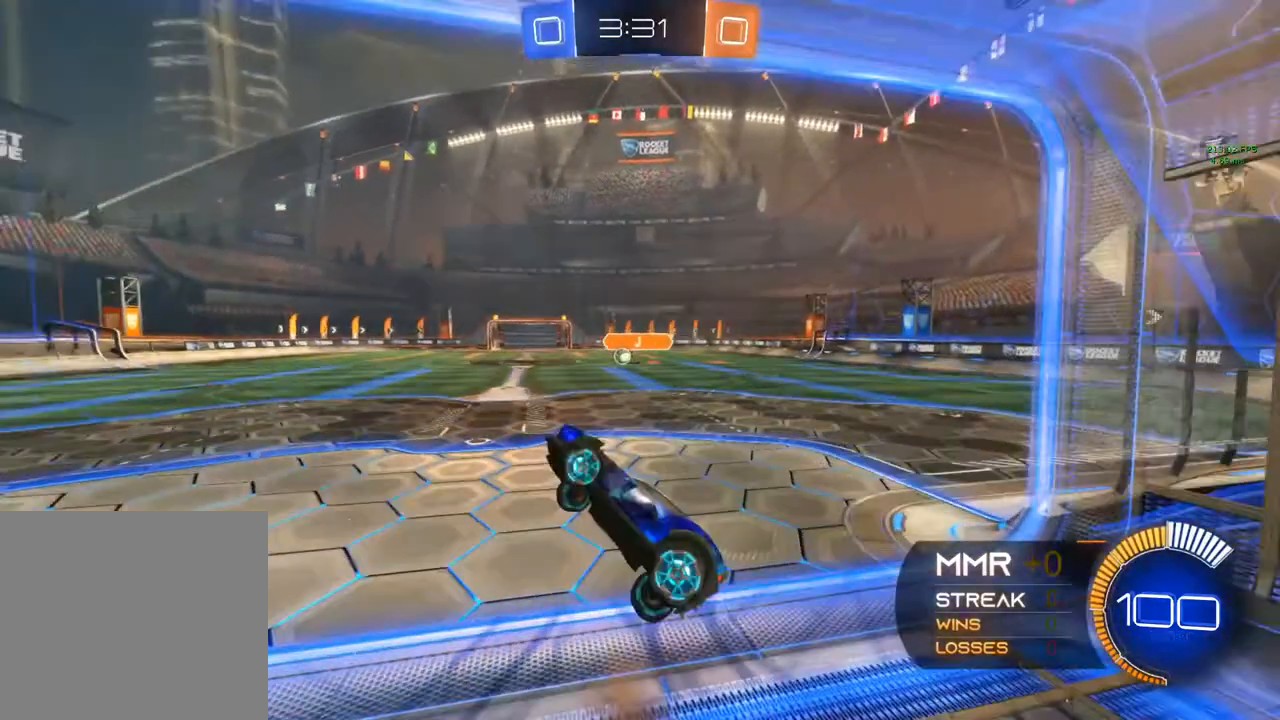
{"buttons": ["A", "R1"], "left_stick": "left", "right_stick": "center", "events": [[250, "left_stick", "left"]]}
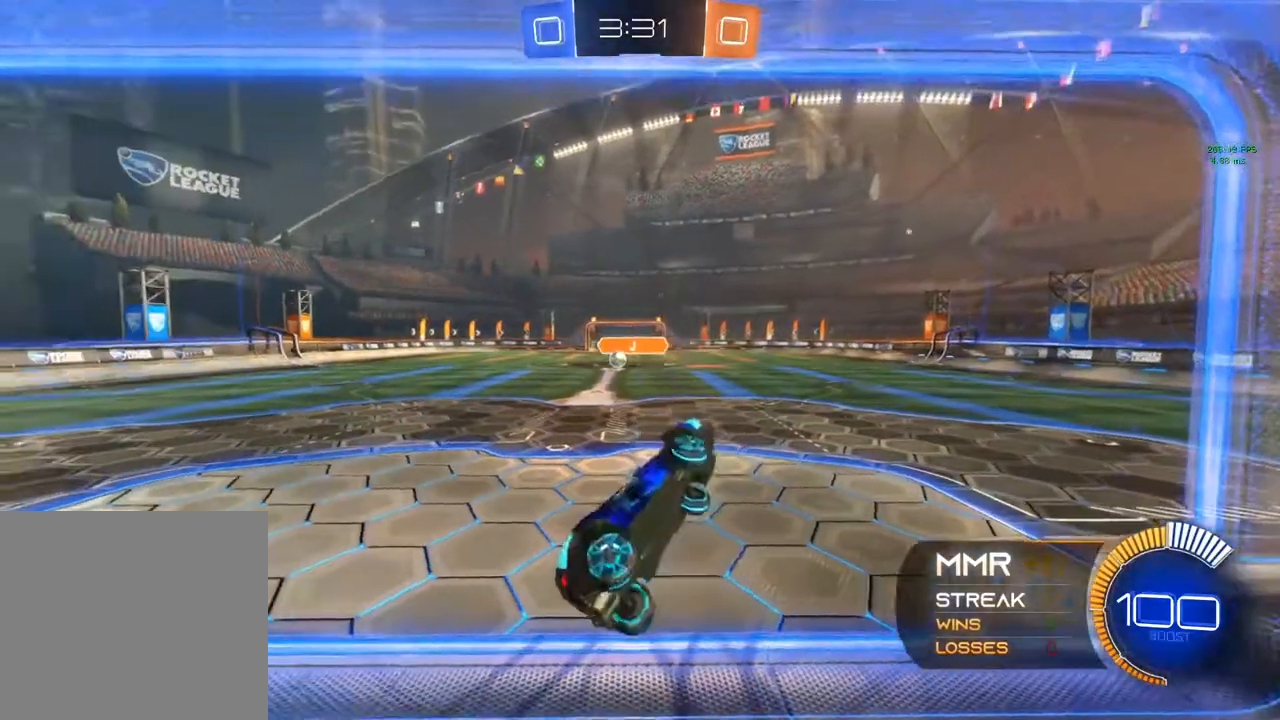
{"buttons": ["R2"], "left_stick": "left", "right_stick": "center", "events": [[133, "A", "up"], [133, "R1", "up"], [183, "R2", "down"], [217, "left_stick", "center"], [467, "left_stick", "left"]]}
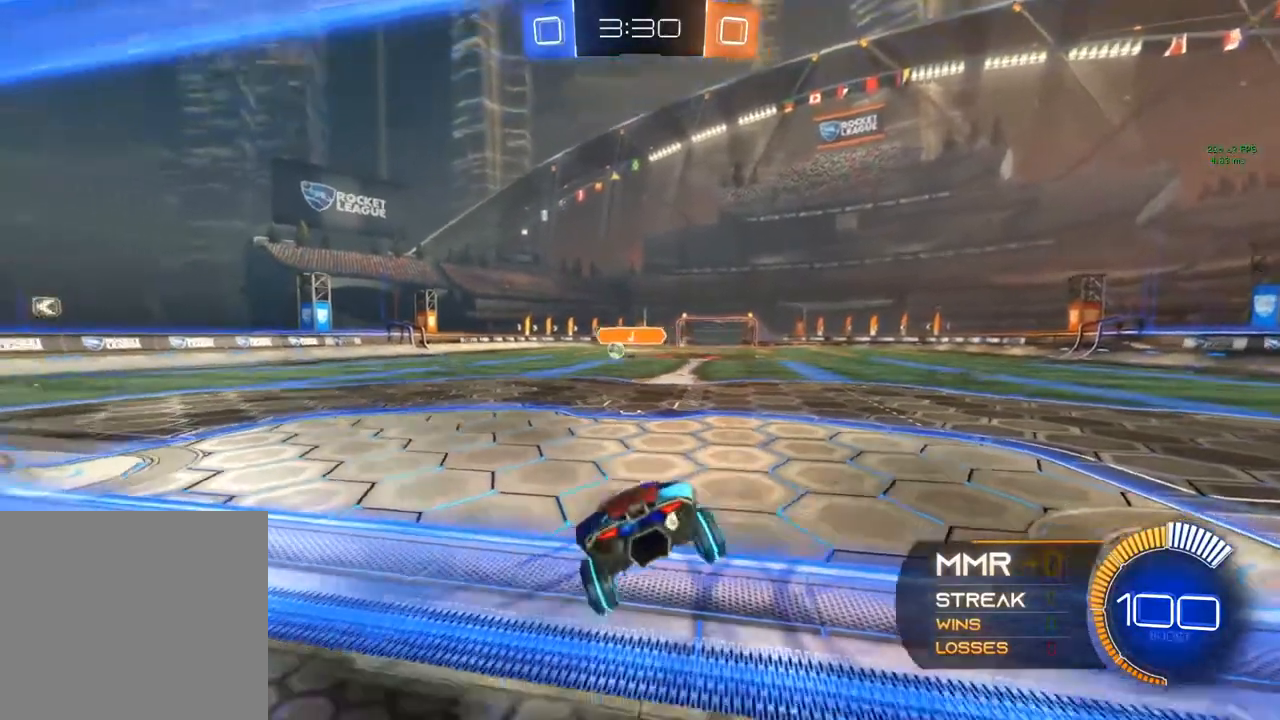
{"buttons": [], "left_stick": "center", "right_stick": "center", "events": [[100, "left_stick", "center"], [267, "left_stick", "left"], [467, "left_stick", "center"], [483, "R2", "up"]]}
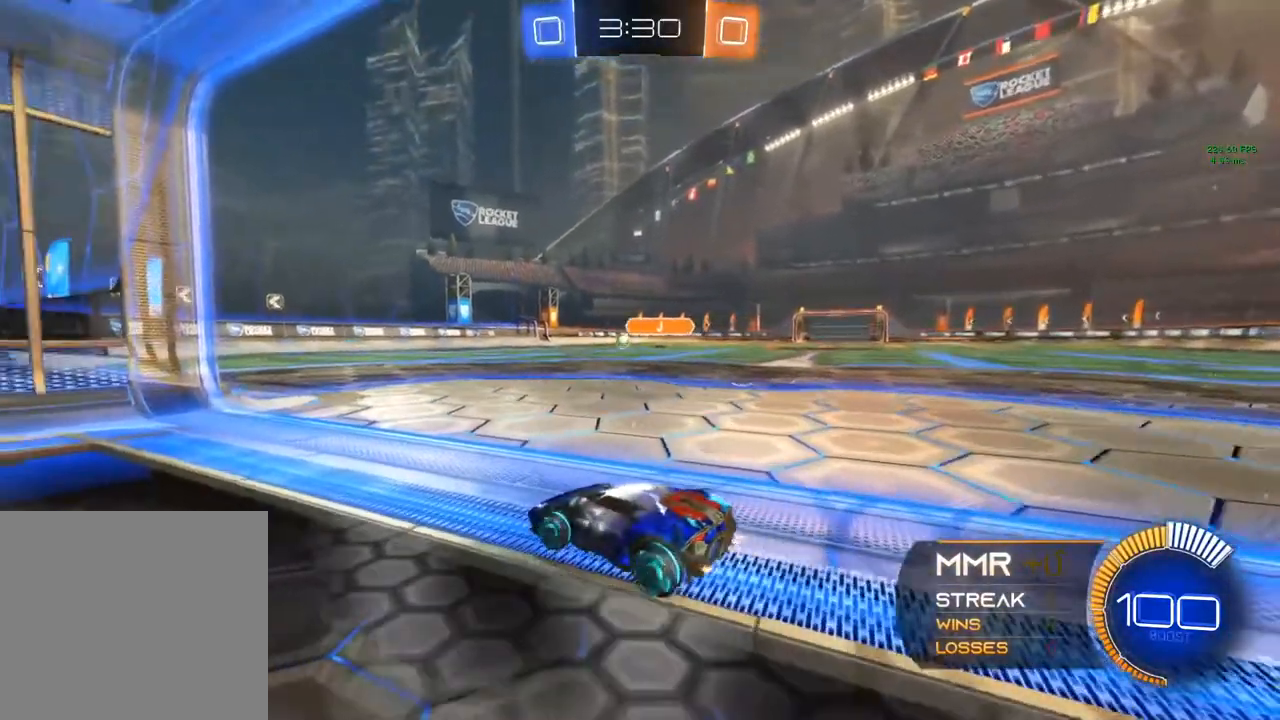
{"buttons": ["L2"], "left_stick": "left", "right_stick": "center", "events": [[67, "L2", "down"], [250, "left_stick", "left"]]}
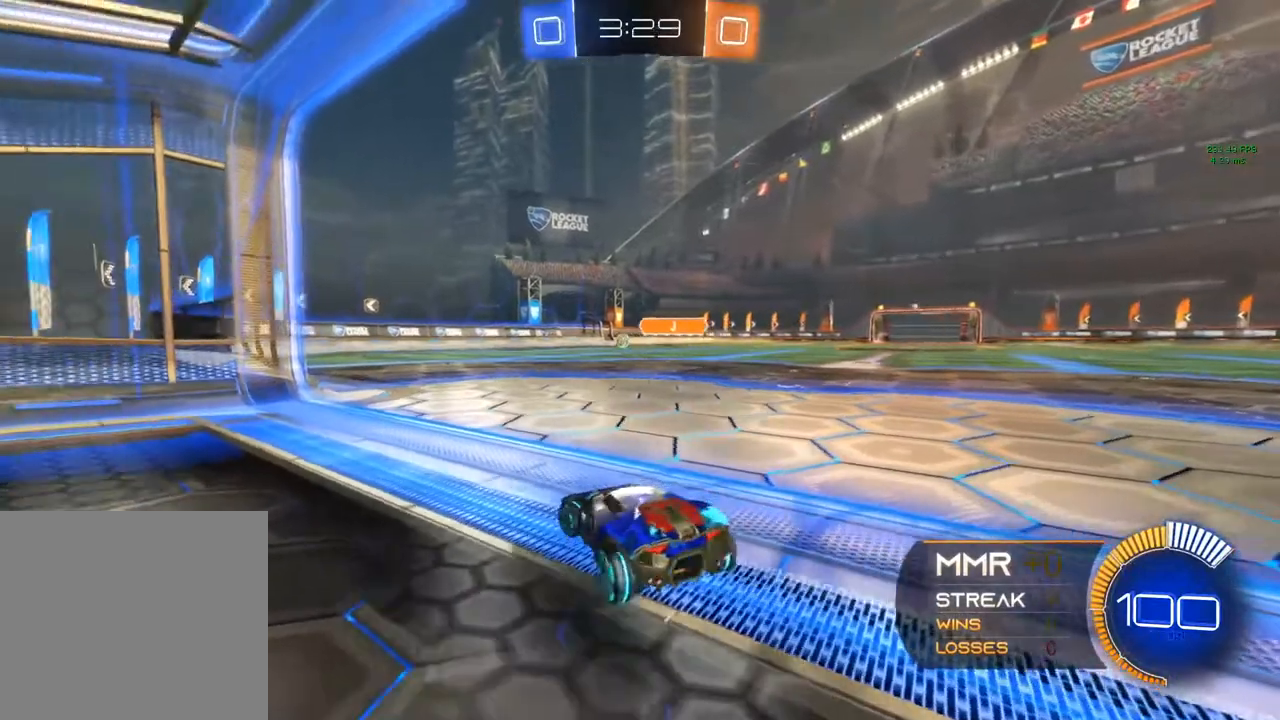
{"buttons": [], "left_stick": "center", "right_stick": "center", "events": [[100, "left_stick", "center"], [150, "left_stick", "right"], [350, "L2", "up"], [350, "left_stick", "center"]]}
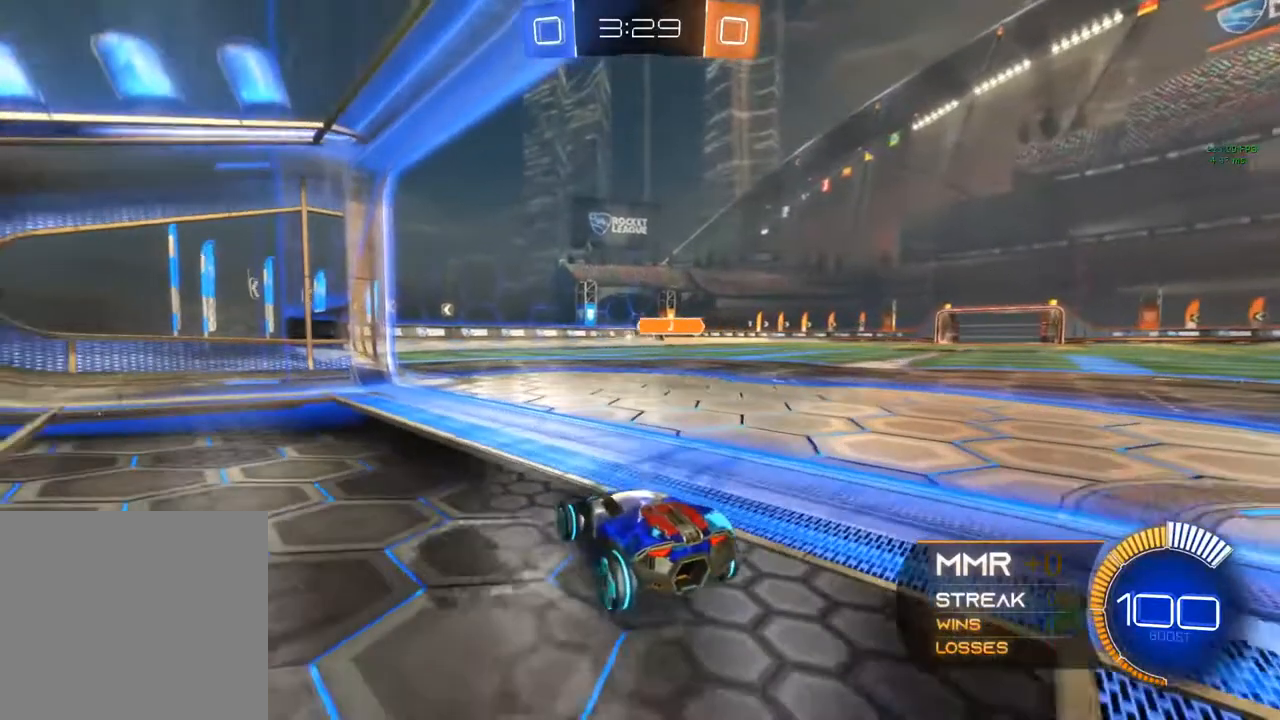
{"buttons": ["R2"], "left_stick": "right", "right_stick": "center", "events": [[83, "R2", "down"], [450, "left_stick", "right"]]}
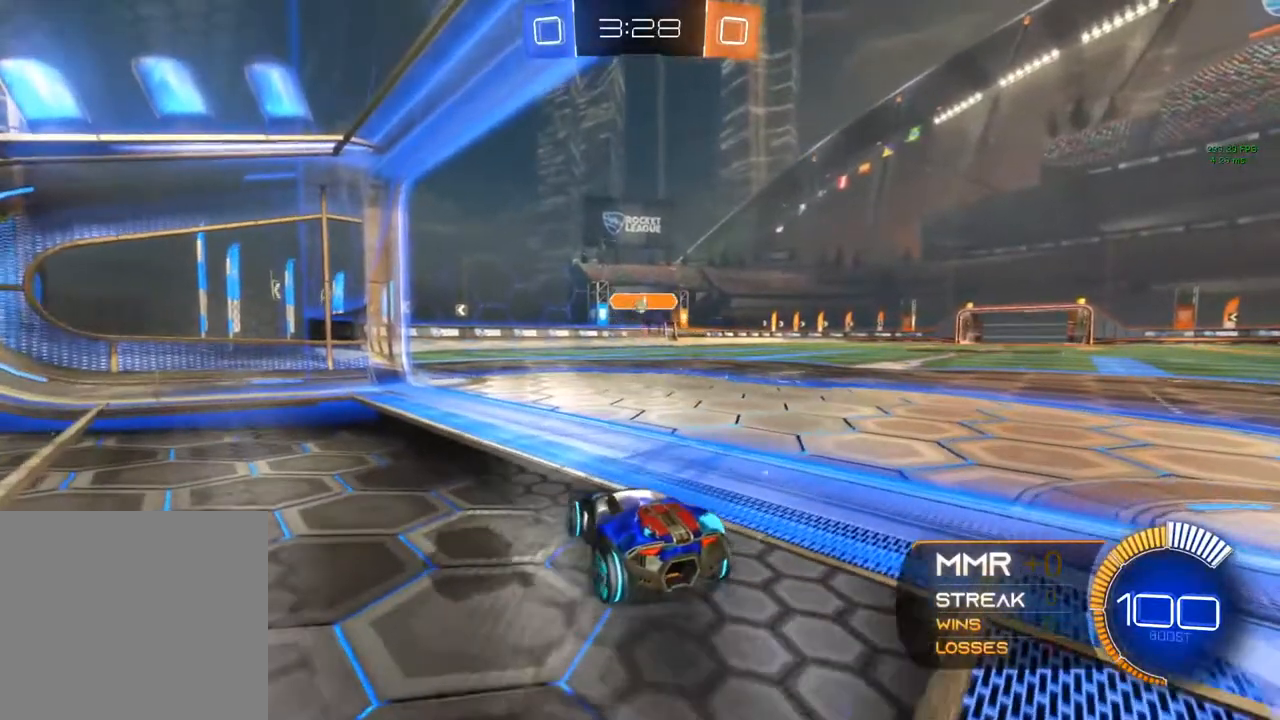
{"buttons": [], "left_stick": "center", "right_stick": "center", "events": [[83, "R2", "up"], [183, "left_stick", "center"], [350, "R2", "down"], [500, "R2", "up"]]}
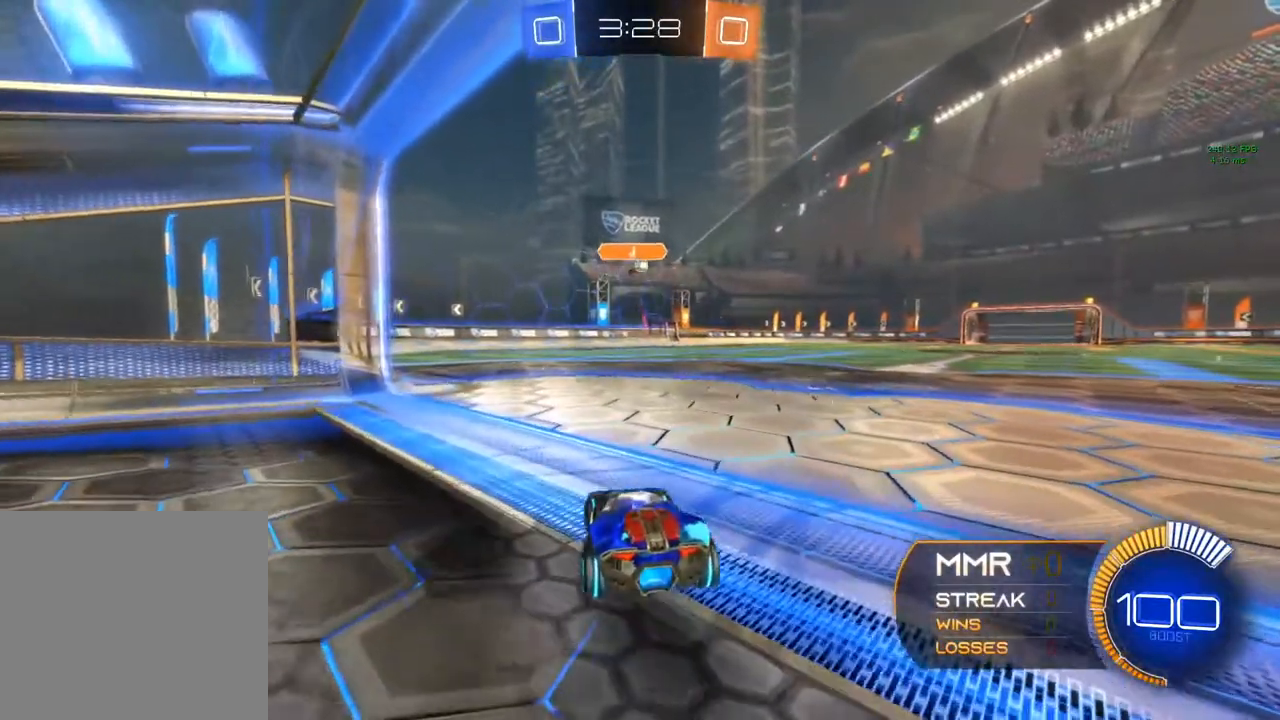
{"buttons": ["L2"], "left_stick": "center", "right_stick": "center", "events": [[117, "left_stick", "right"], [183, "L2", "down"], [183, "left_stick", "center"]]}
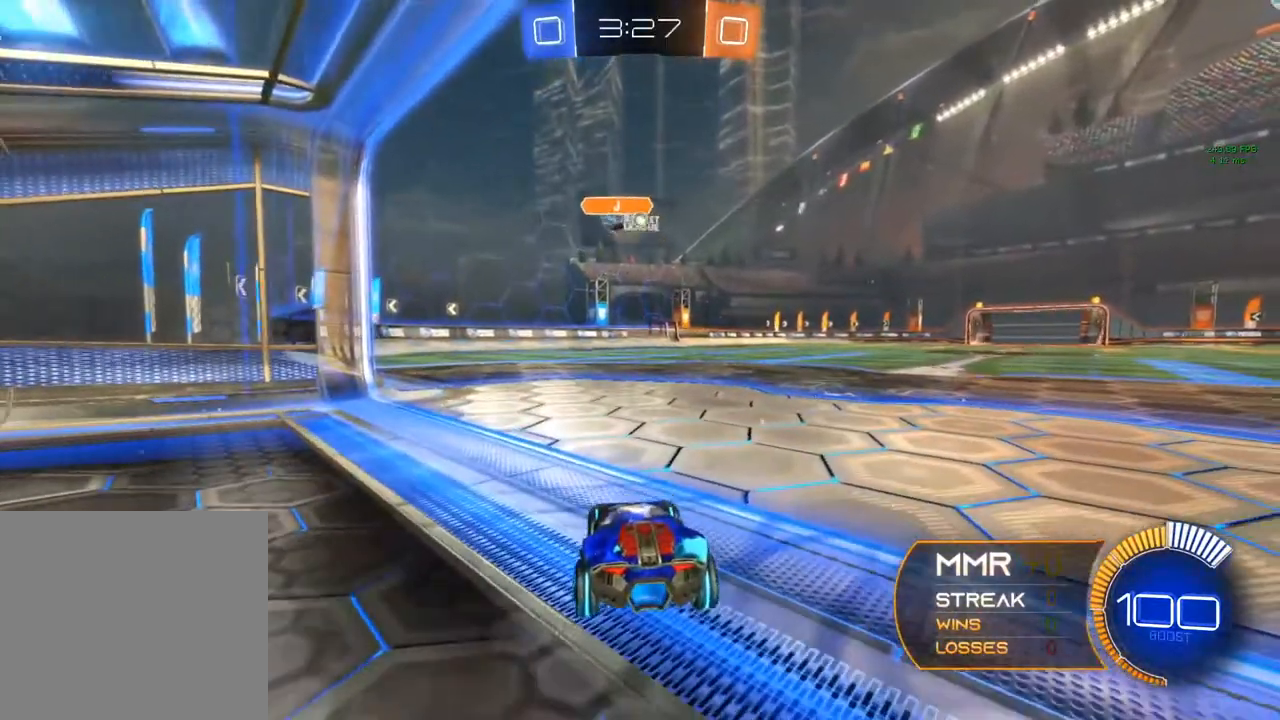
{"buttons": ["R2"], "left_stick": "center", "right_stick": "center", "events": [[133, "L2", "up"], [183, "R2", "down"]]}
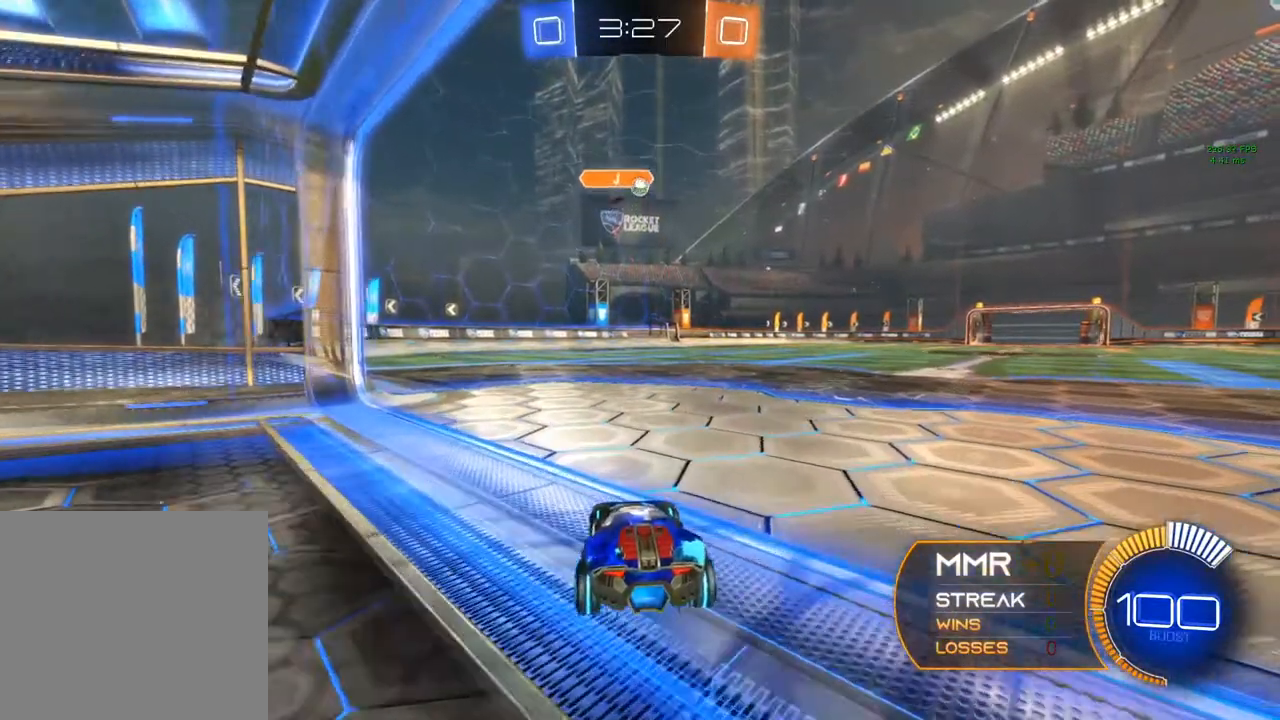
{"buttons": [], "left_stick": "center", "right_stick": "center", "events": [[117, "R2", "up"], [150, "left_stick", "right"], [300, "left_stick", "center"]]}
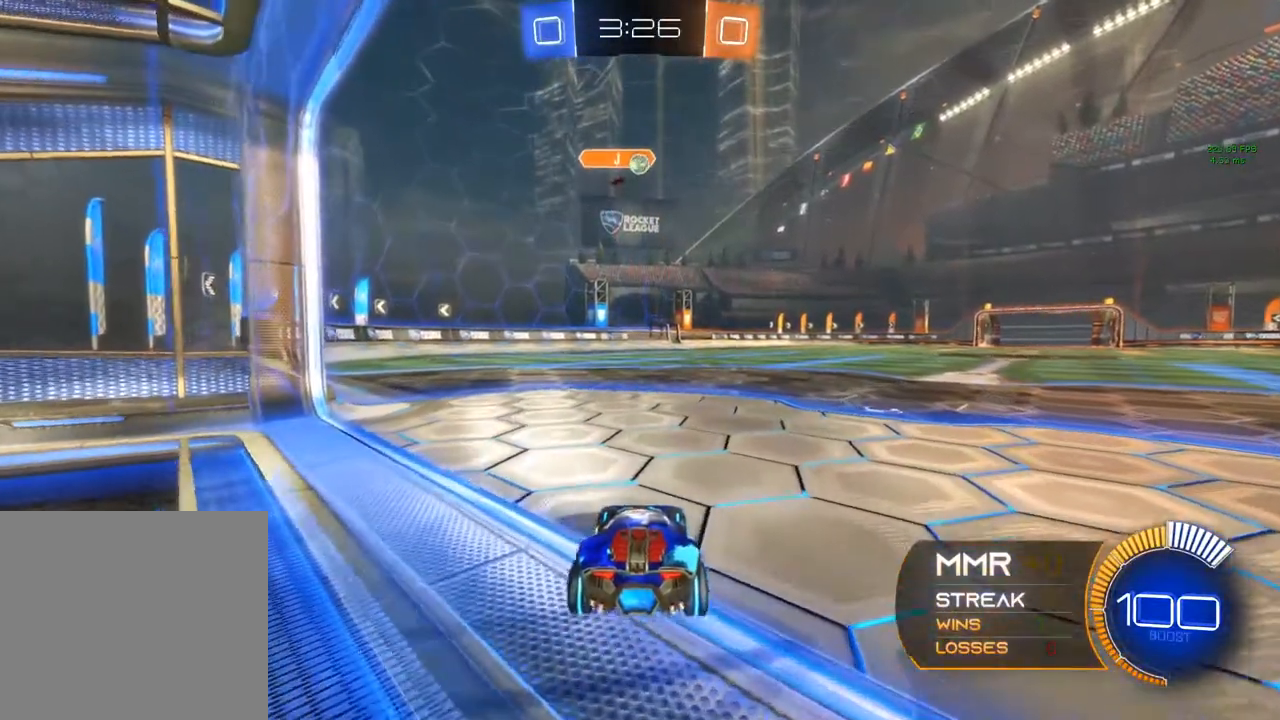
{"buttons": [], "left_stick": "center", "right_stick": "center", "events": []}
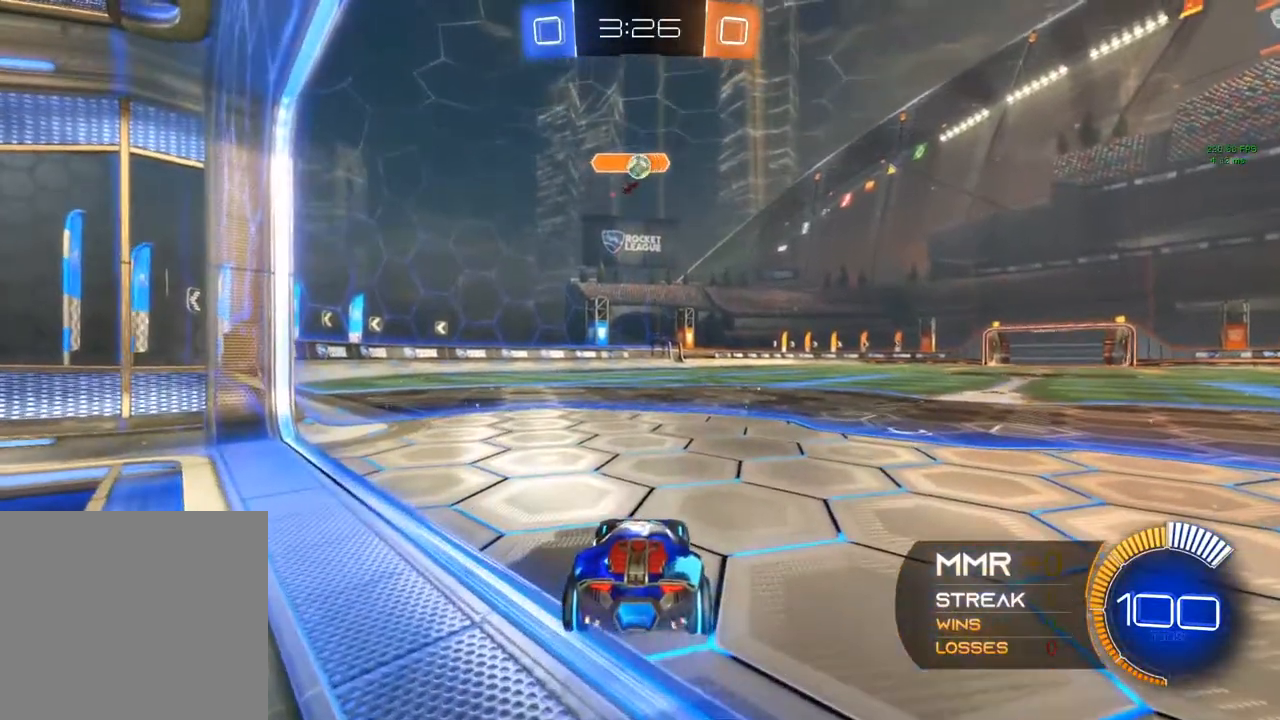
{"buttons": [], "left_stick": "center", "right_stick": "center", "events": [[33, "R2", "down"], [433, "R2", "up"]]}
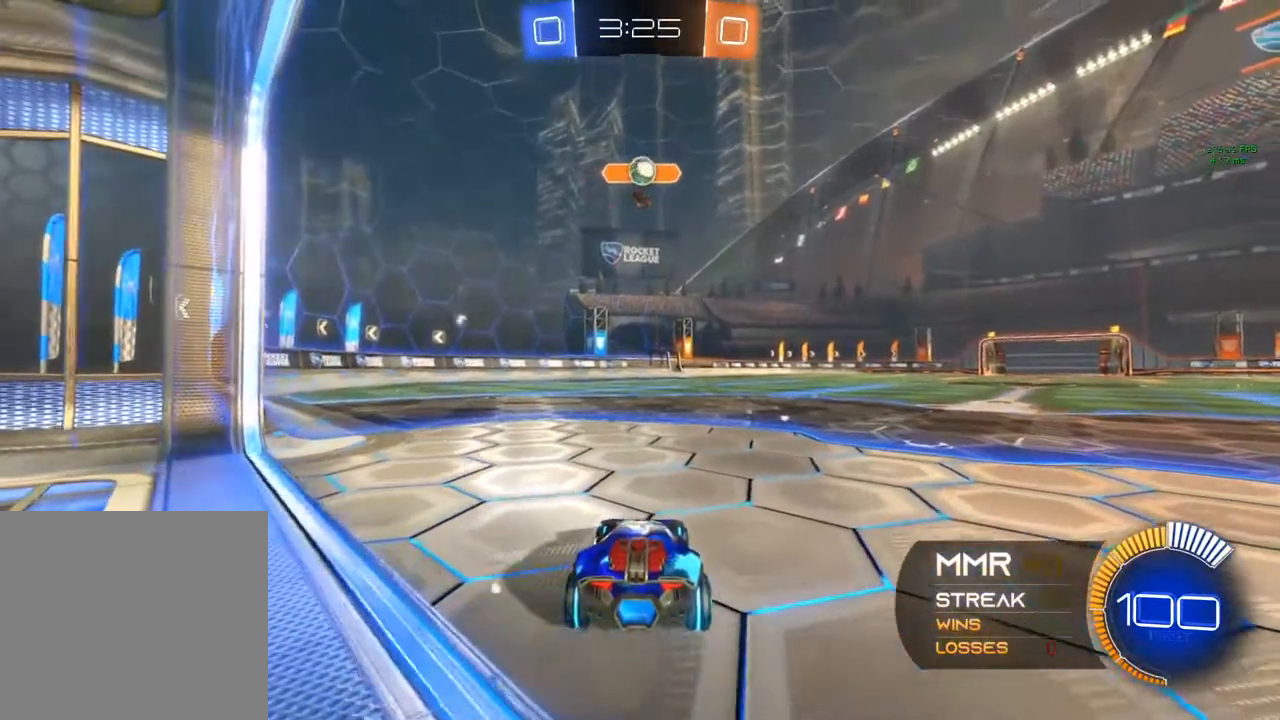
{"buttons": ["R2"], "left_stick": "center", "right_stick": "center", "events": [[50, "left_stick", "right"], [83, "R2", "down"], [100, "left_stick", "center"], [300, "R2", "up"], [317, "left_stick", "left"], [433, "R2", "down"], [433, "left_stick", "center"]]}
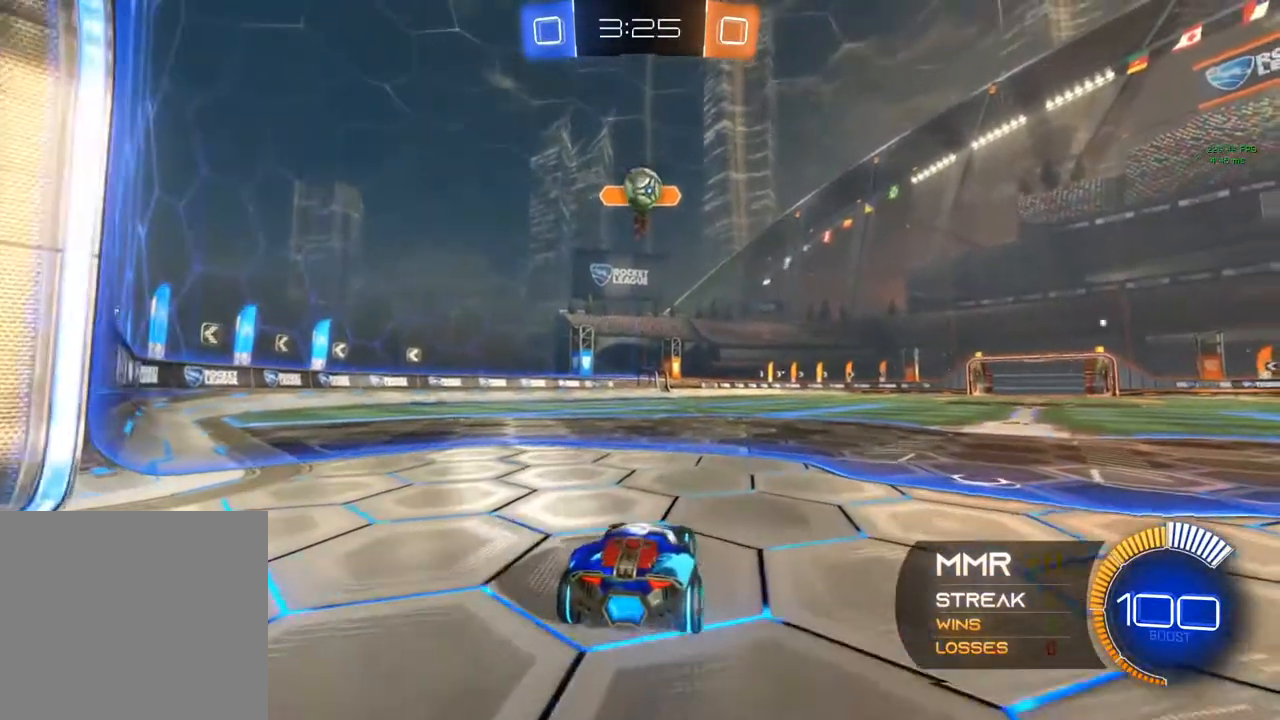
{"buttons": ["A", "R2"], "left_stick": "down", "right_stick": "center", "events": [[133, "R2", "up"], [233, "R2", "down"], [283, "left_stick", "down-right"], [383, "A", "down"], [383, "left_stick", "down"]]}
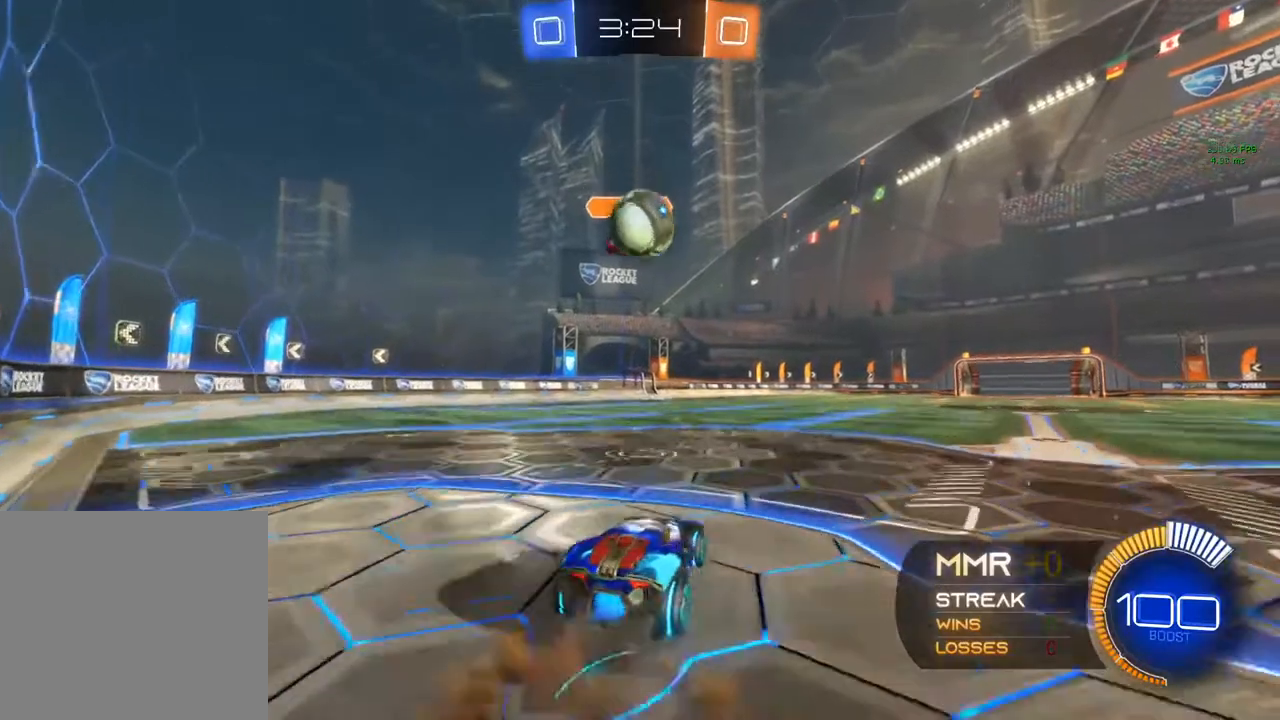
{"buttons": ["A", "B", "R2"], "left_stick": "up-left", "right_stick": "center", "events": [[50, "A", "up"], [83, "left_stick", "center"], [150, "B", "down"], [150, "left_stick", "up-left"], [383, "A", "down"]]}
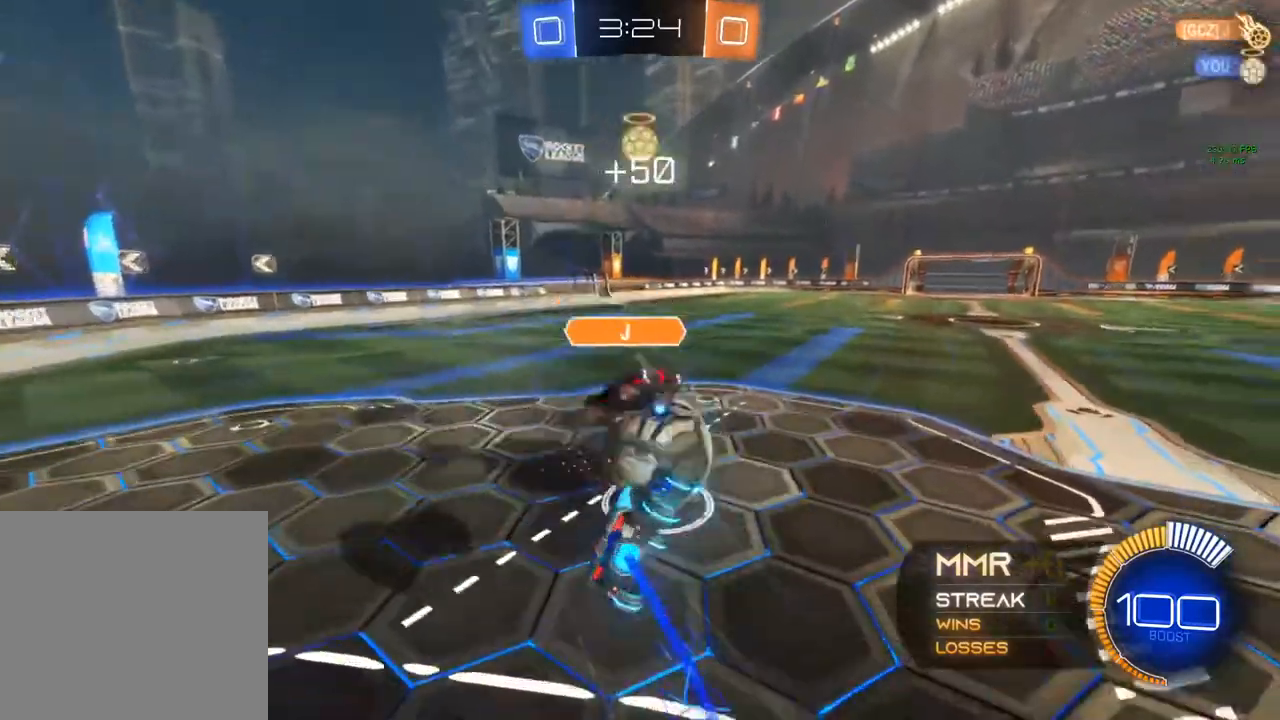
{"buttons": ["R2"], "left_stick": "center", "right_stick": "center", "events": [[33, "A", "up"], [67, "B", "up"], [167, "left_stick", "center"]]}
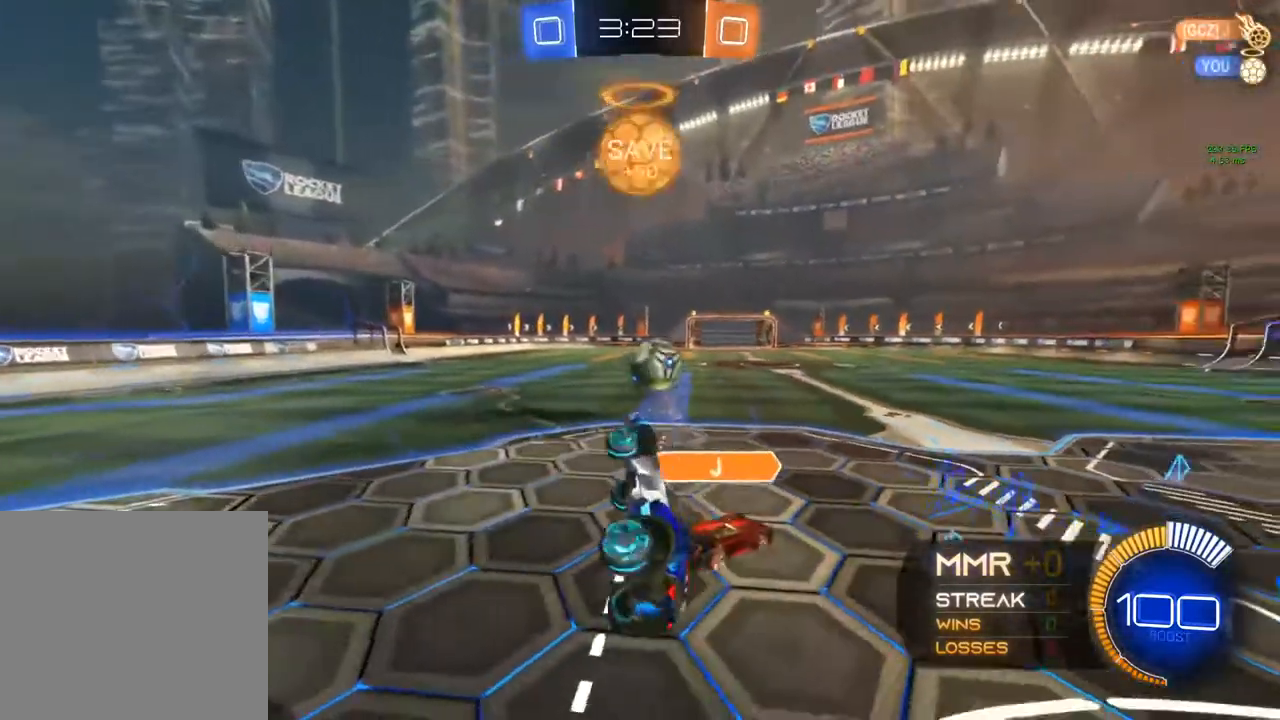
{"buttons": ["B", "R2"], "left_stick": "right", "right_stick": "center", "events": [[233, "left_stick", "up"], [350, "B", "down"], [367, "Y", "down"], [383, "left_stick", "right"], [483, "Y", "up"]]}
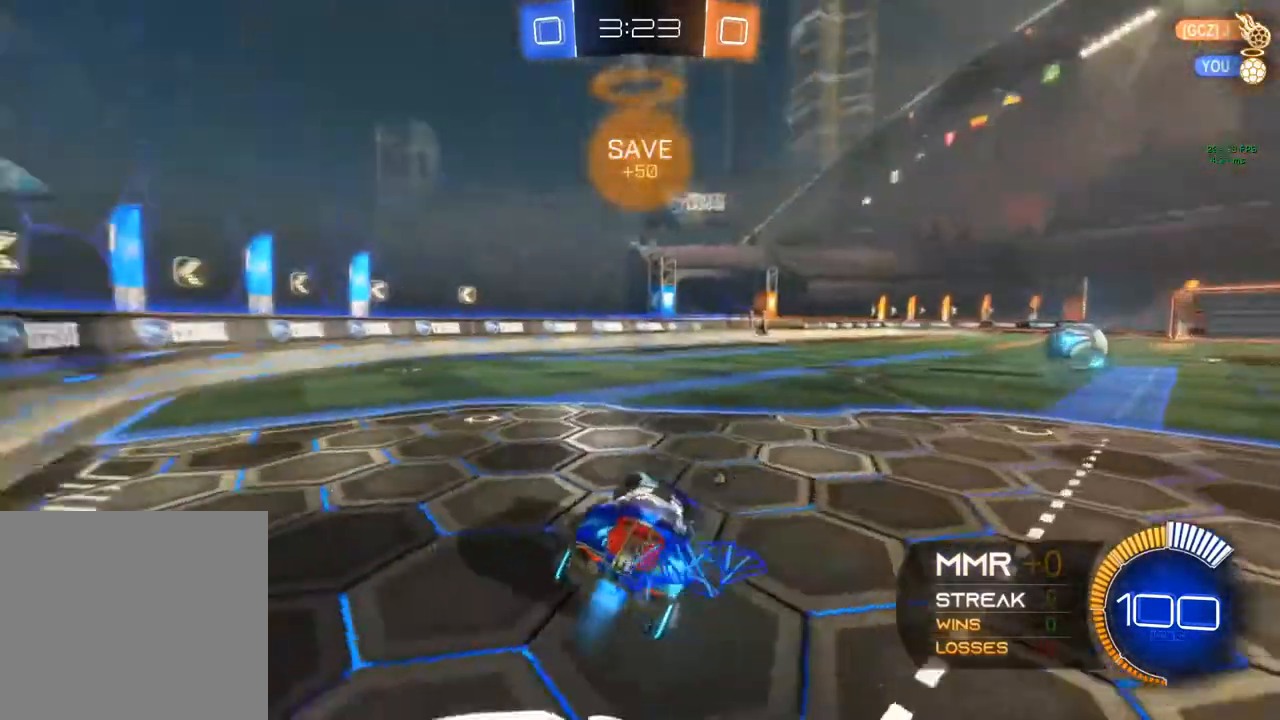
{"buttons": ["B", "R2"], "left_stick": "center", "right_stick": "center", "events": [[200, "Y", "down"], [200, "left_stick", "center"], [367, "Y", "up"]]}
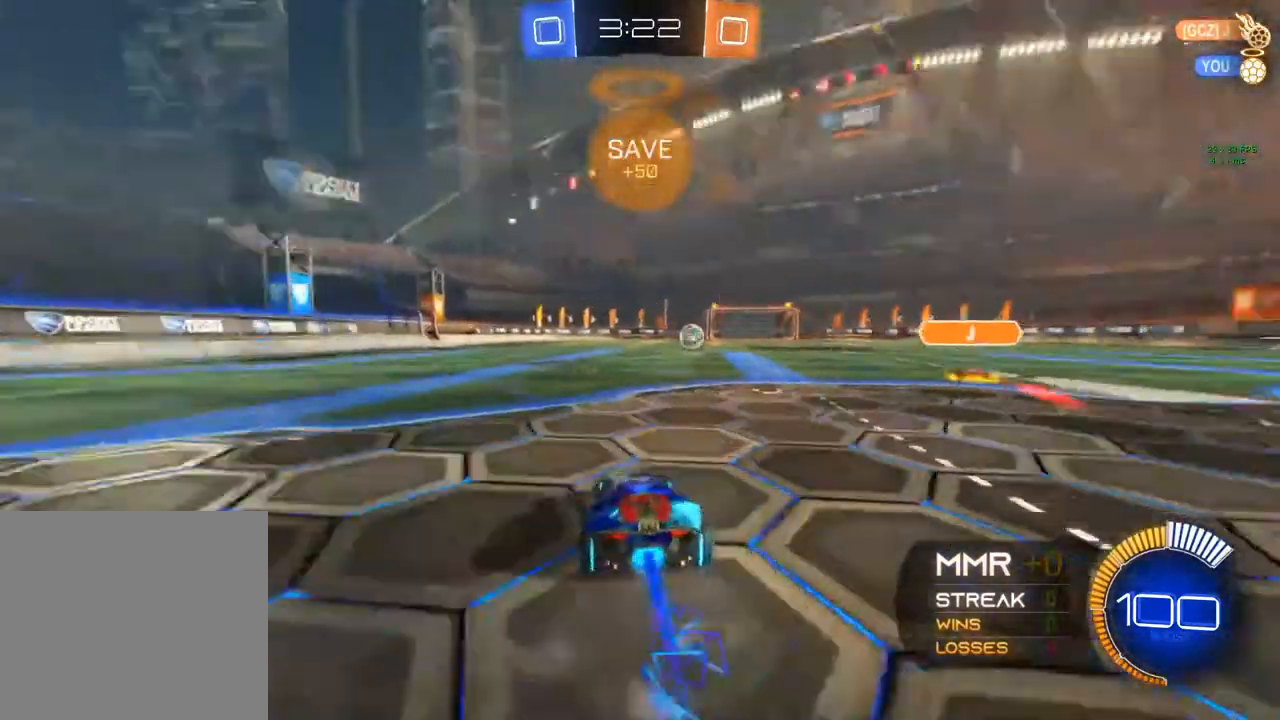
{"buttons": ["B", "R2"], "left_stick": "right", "right_stick": "center", "events": [[483, "left_stick", "right"]]}
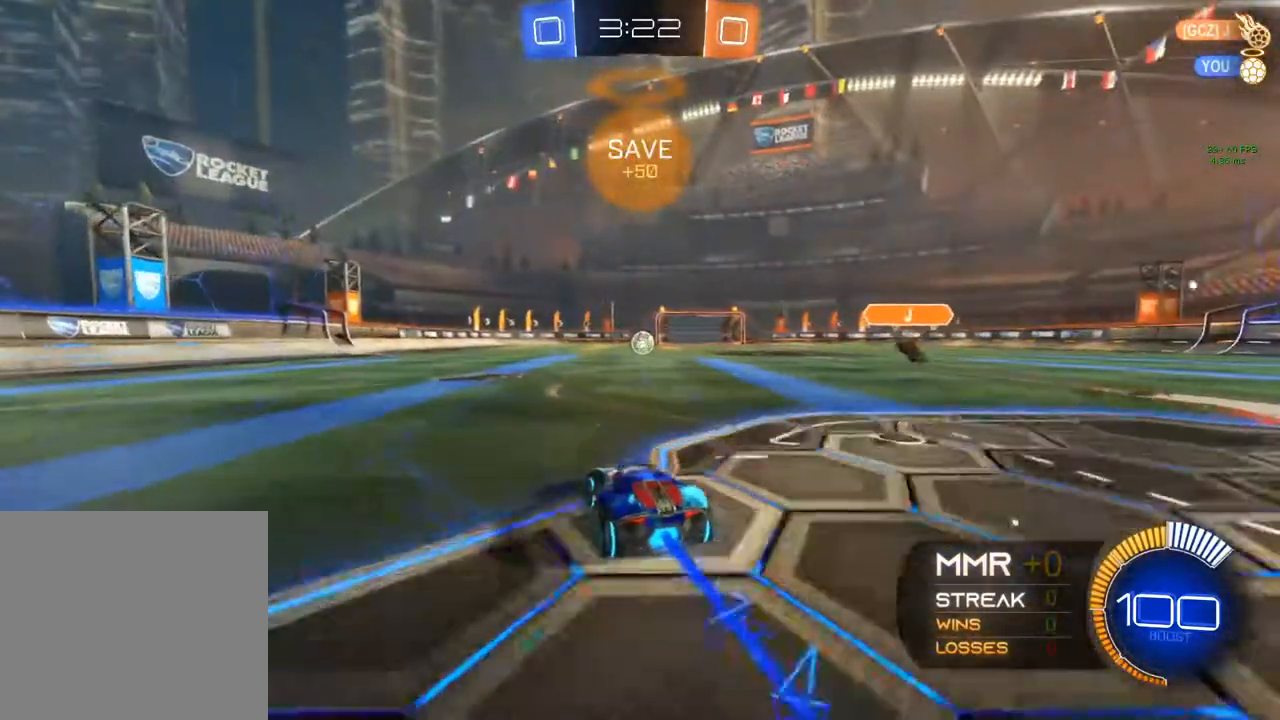
{"buttons": ["A", "R2"], "left_stick": "up-left", "right_stick": "center", "events": [[133, "B", "up"], [150, "A", "down"], [150, "left_stick", "up"], [267, "A", "up"], [267, "left_stick", "up-left"], [283, "A", "down"]]}
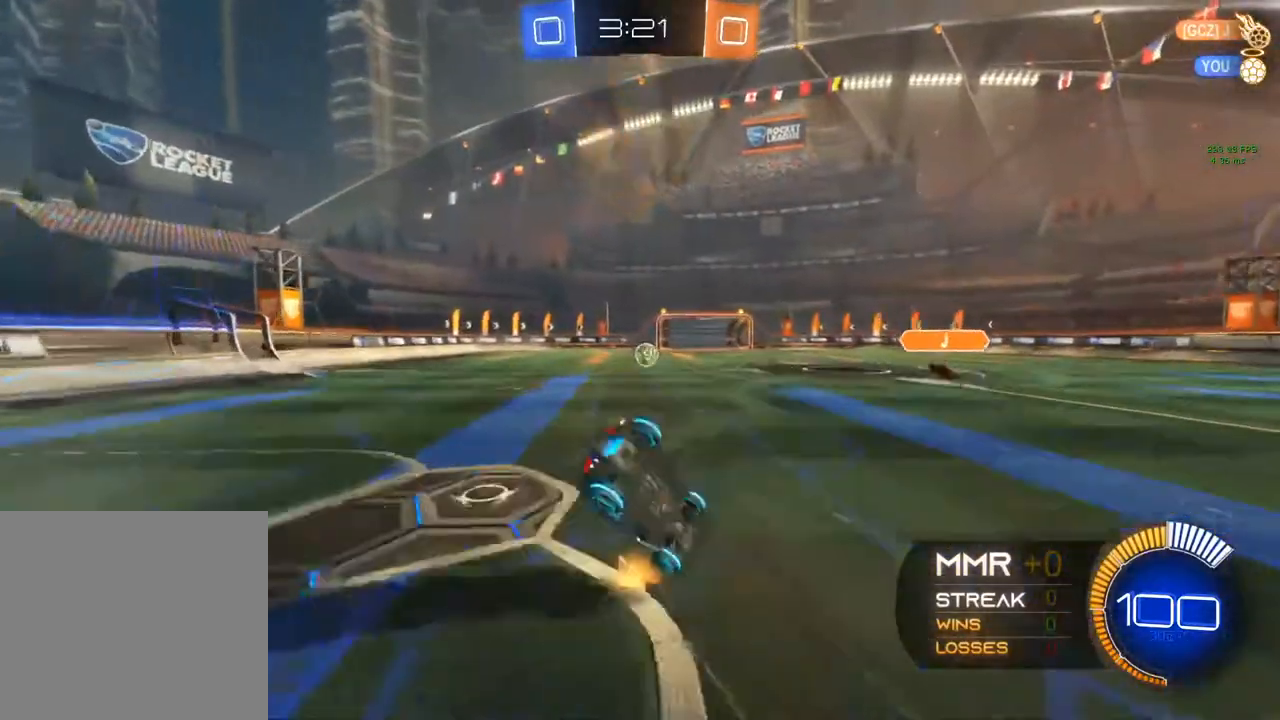
{"buttons": ["R2"], "left_stick": "center", "right_stick": "center", "events": [[17, "A", "up"], [100, "left_stick", "center"]]}
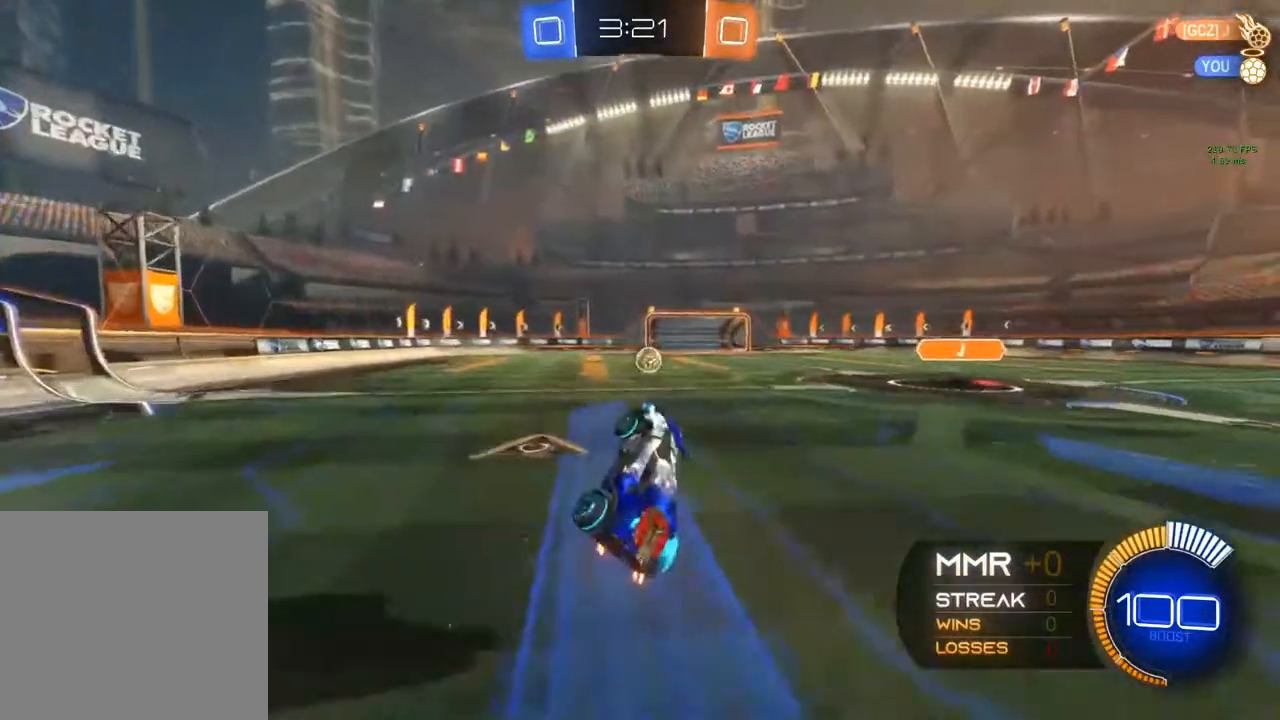
{"buttons": ["B", "R2"], "left_stick": "center", "right_stick": "center", "events": [[83, "B", "down"], [117, "Y", "down"], [383, "Y", "up"]]}
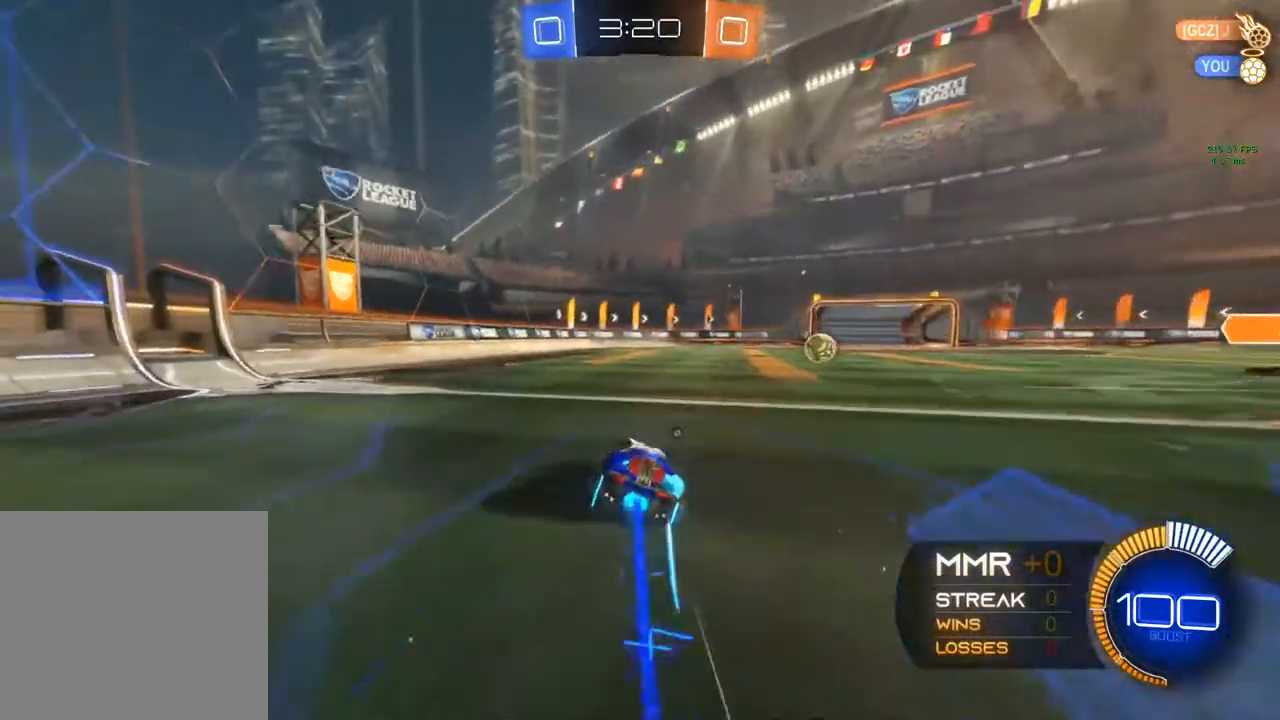
{"buttons": ["R2"], "left_stick": "center", "right_stick": "center", "events": [[117, "B", "up"]]}
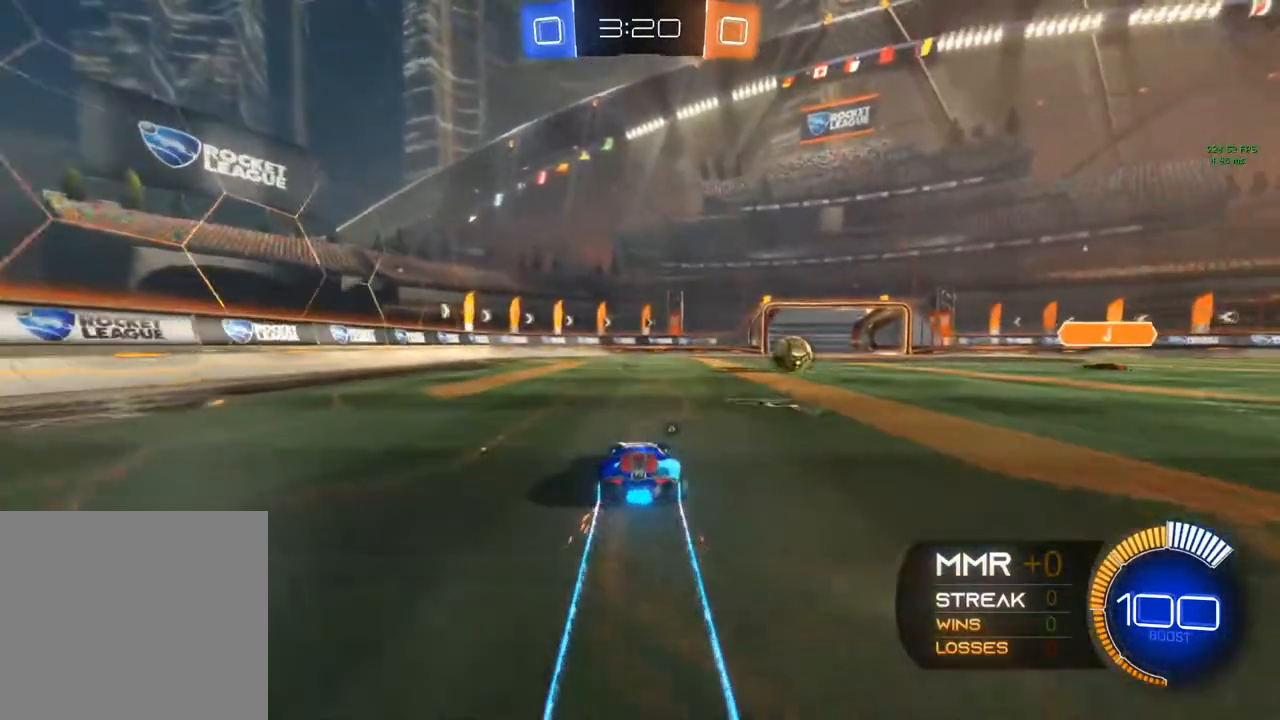
{"buttons": ["Y", "R2"], "left_stick": "center", "right_stick": "center", "events": [[267, "R2", "up"], [283, "left_stick", "right"], [450, "left_stick", "center"], [467, "R2", "down"], [500, "Y", "down"]]}
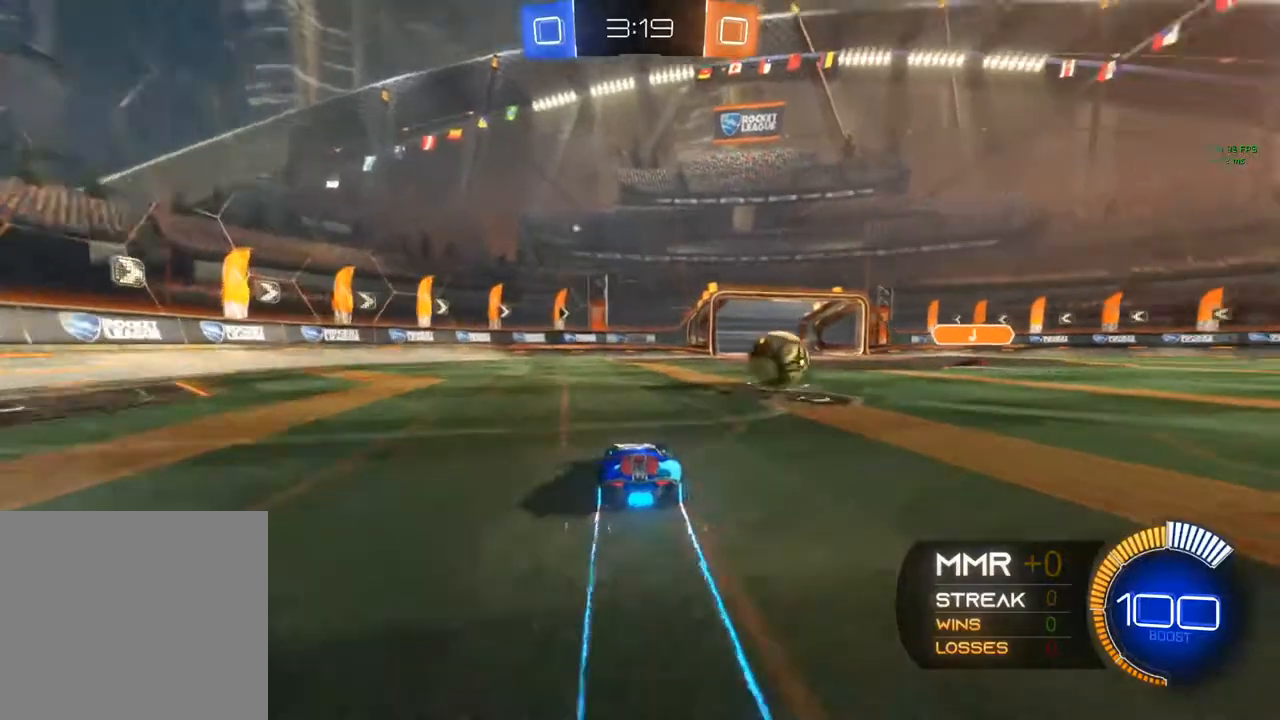
{"buttons": ["Y", "L2"], "left_stick": "up-right", "right_stick": "center", "events": [[217, "Y", "up"], [300, "L2", "down"], [300, "R2", "up"], [333, "Y", "down"], [333, "left_stick", "up-right"]]}
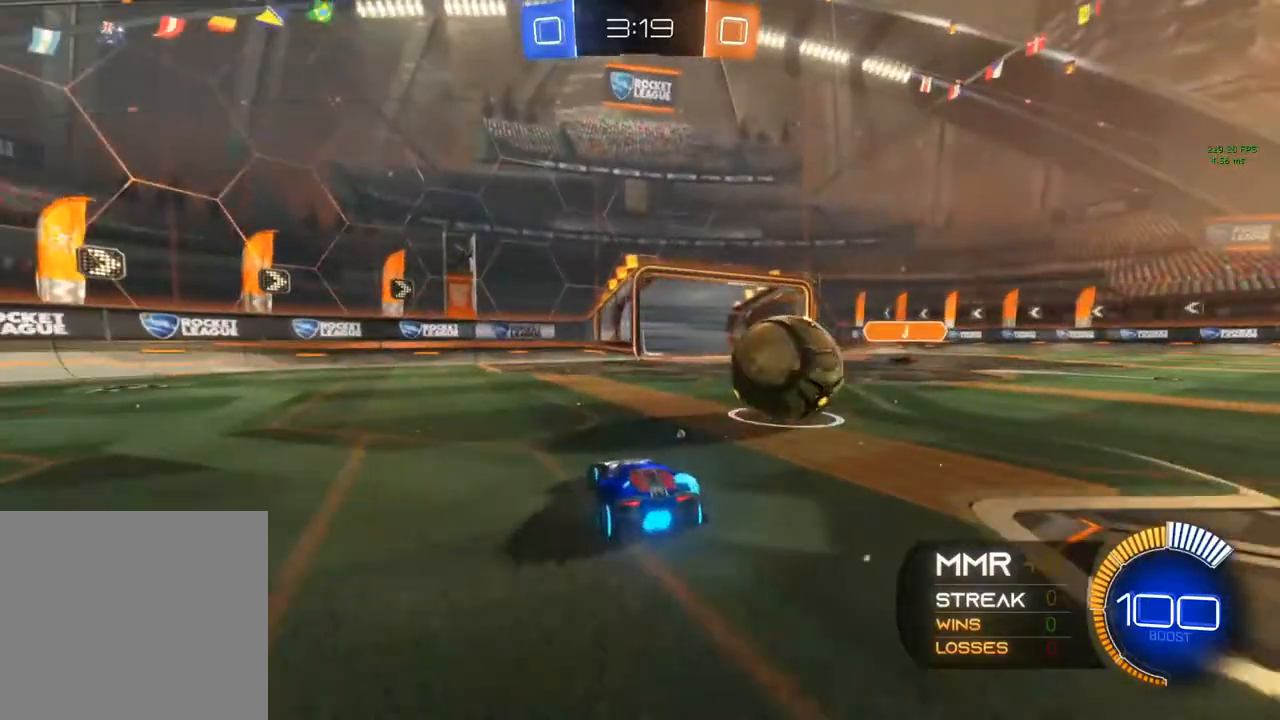
{"buttons": ["R2"], "left_stick": "left", "right_stick": "center", "events": [[17, "Y", "up"], [133, "R2", "down"], [267, "L2", "up"], [300, "left_stick", "center"], [417, "left_stick", "left"]]}
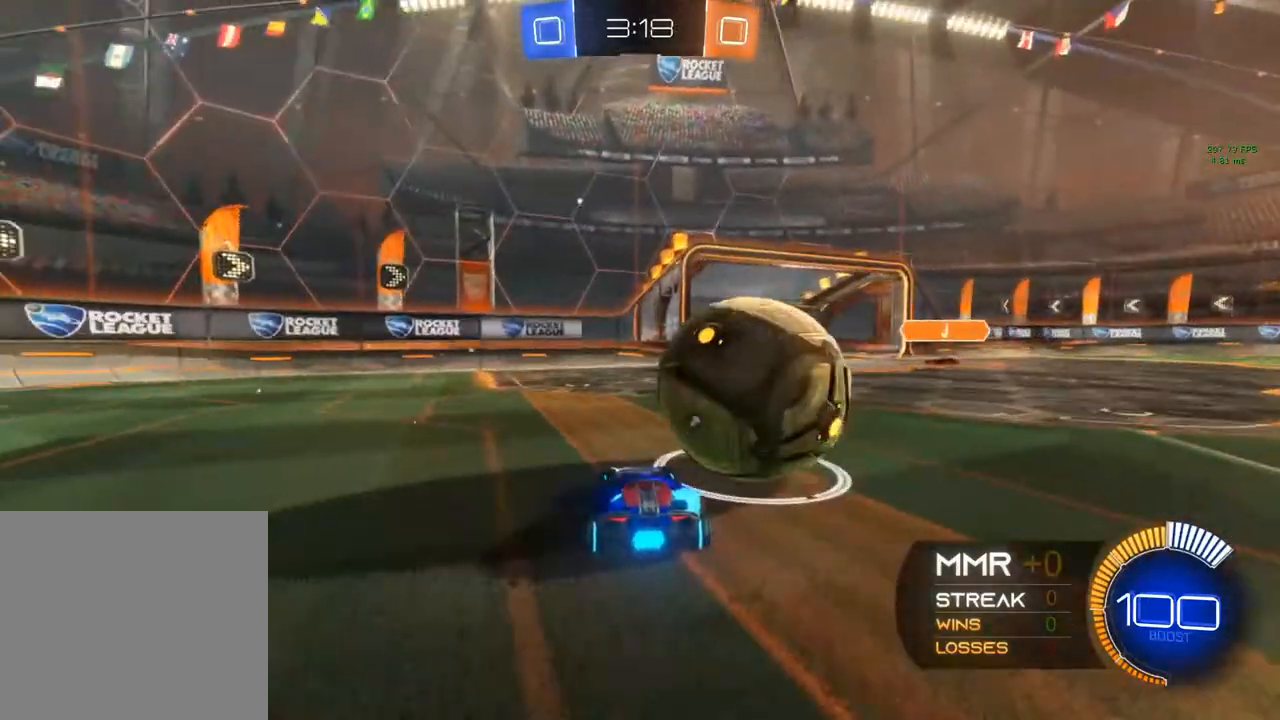
{"buttons": ["B", "R2"], "left_stick": "right", "right_stick": "center", "events": [[283, "left_stick", "right"], [500, "B", "down"]]}
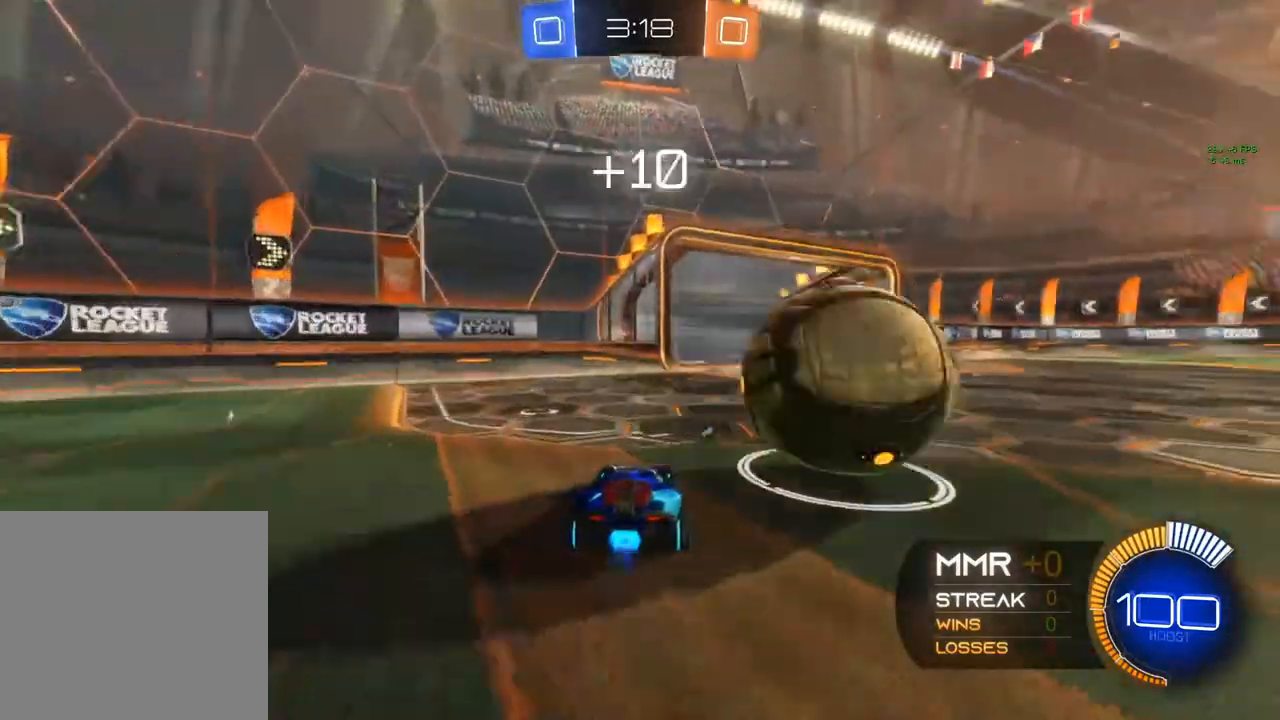
{"buttons": [], "left_stick": "right", "right_stick": "center", "events": [[150, "left_stick", "center"], [350, "B", "up"], [417, "left_stick", "right"], [467, "R2", "up"]]}